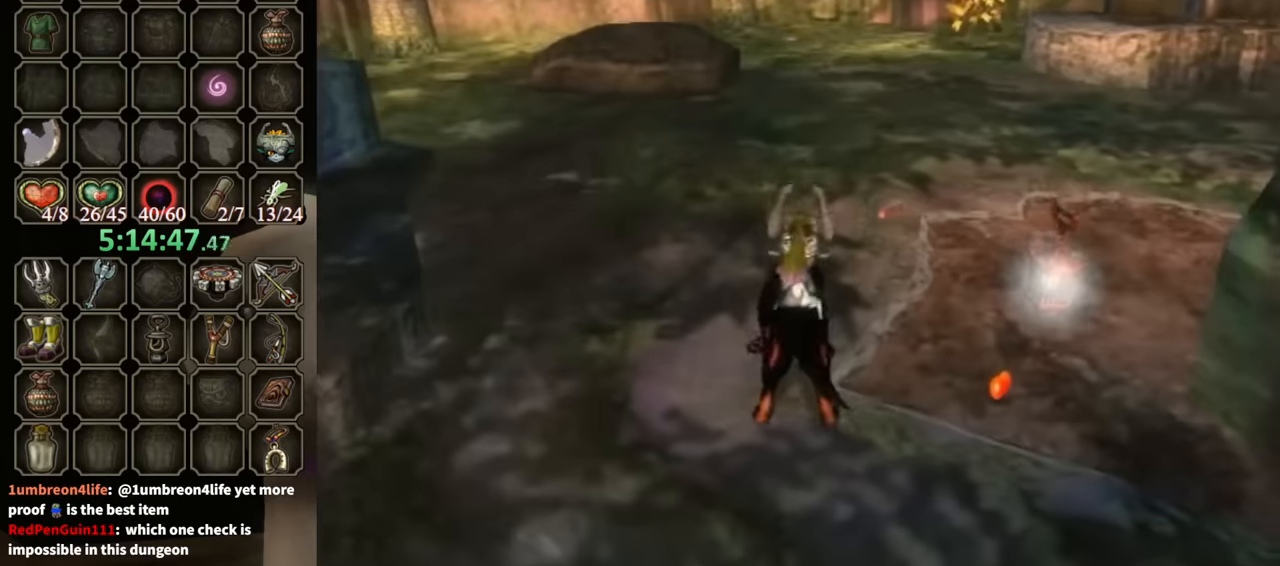
Gameplay with a controller (Nintendo layout); each line is a JSON object with the inputs held at the frame after it. "events" lists button and stick changes between this image and that frame as [ms after this image, input, new state], when the widget could be followed in between. Not read: L3 R3.
{"buttons": ["X"], "left_stick": "up", "right_stick": "center", "events": [[67, "left_stick", "up"], [200, "X", "down"], [233, "X", "up"], [367, "X", "down"], [433, "X", "up"], [500, "X", "down"]]}
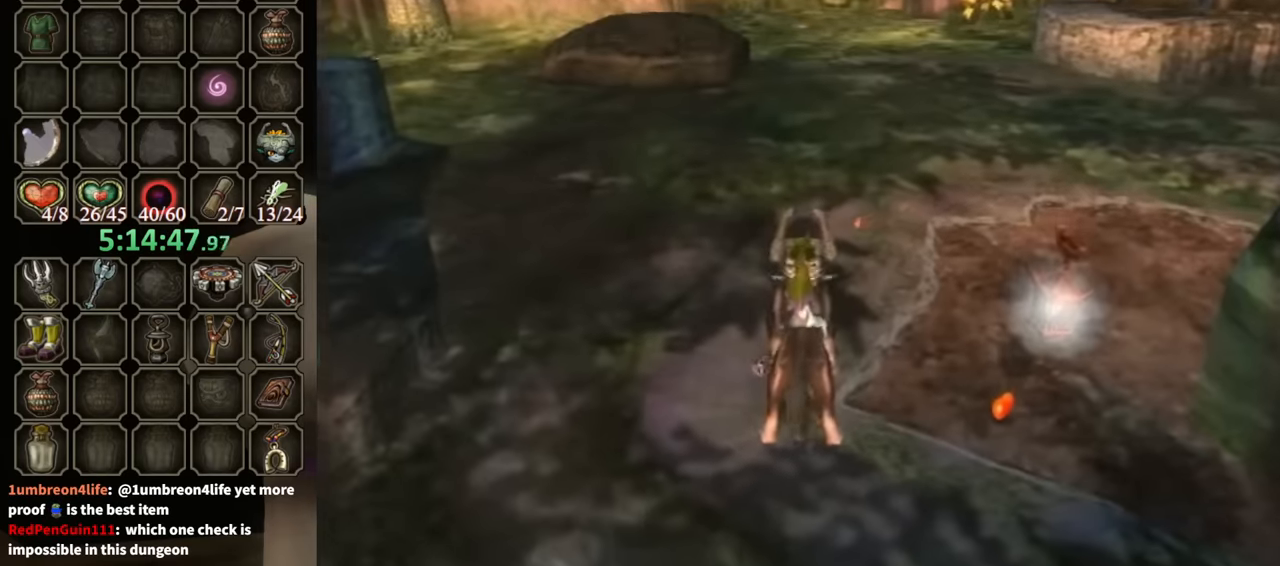
{"buttons": [], "left_stick": "right", "right_stick": "center", "events": [[67, "X", "up"], [167, "X", "down"], [167, "left_stick", "up-right"], [200, "X", "up"], [267, "X", "down"], [367, "X", "up"], [400, "X", "down"], [433, "left_stick", "right"], [467, "X", "up"]]}
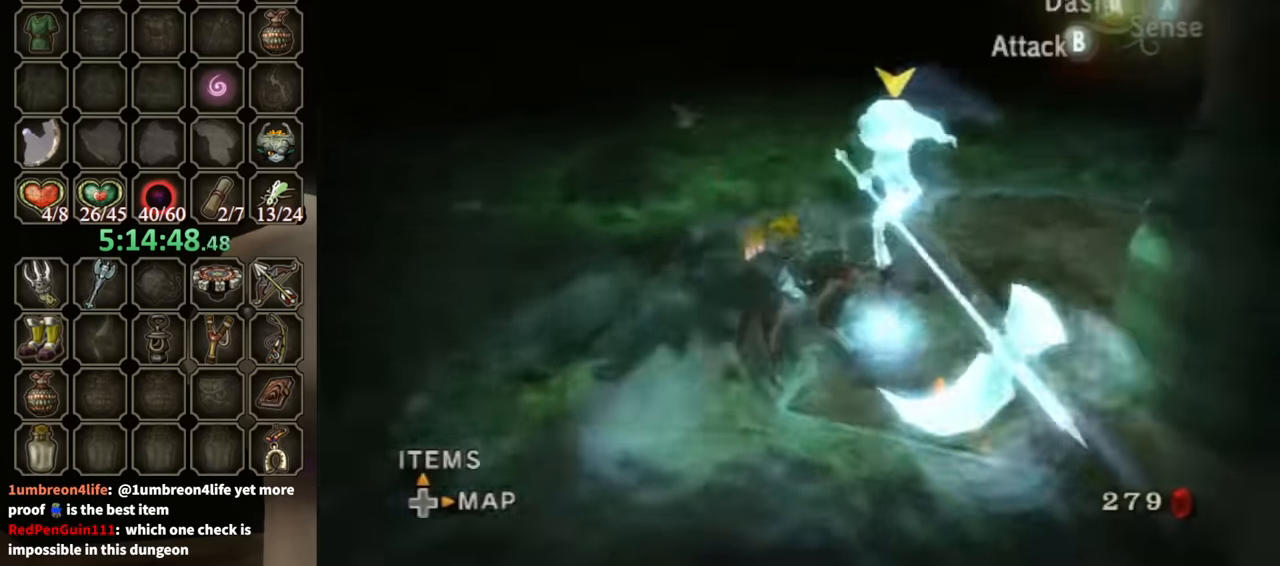
{"buttons": ["L1"], "left_stick": "down", "right_stick": "center", "events": [[67, "left_stick", "center"], [100, "L1", "down"], [167, "B", "down"], [200, "B", "up"], [333, "left_stick", "left"], [467, "left_stick", "down"]]}
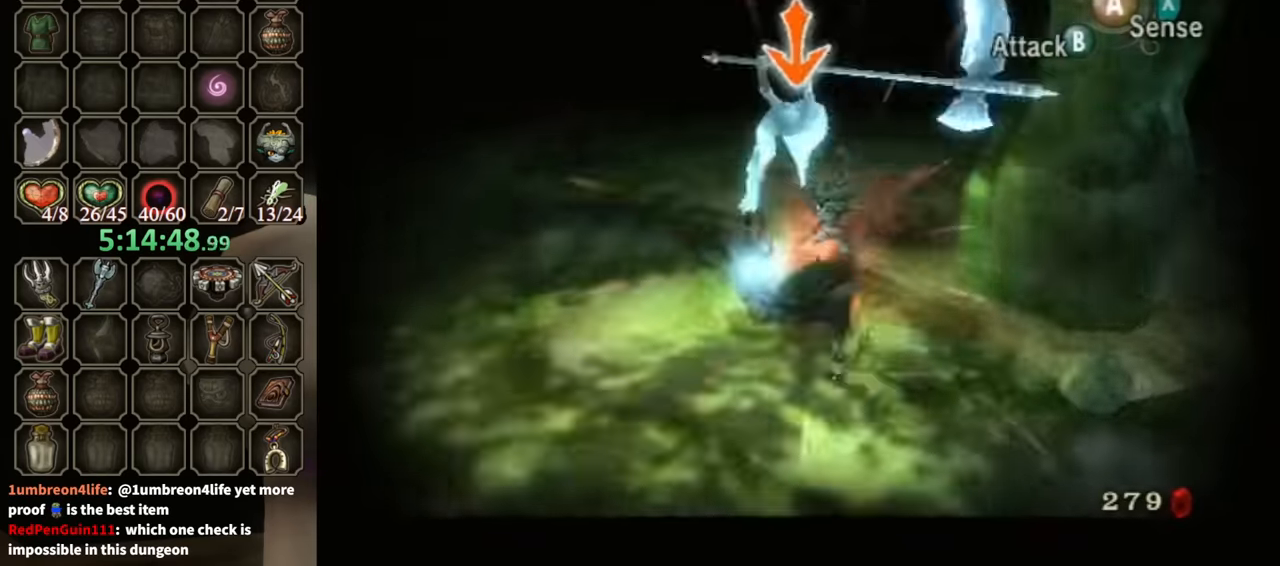
{"buttons": ["B", "L1"], "left_stick": "right", "right_stick": "center", "events": [[33, "left_stick", "right"], [100, "left_stick", "up"], [167, "left_stick", "down-left"], [300, "left_stick", "up-right"], [367, "left_stick", "up-left"], [433, "left_stick", "down-left"], [467, "B", "down"], [500, "left_stick", "right"]]}
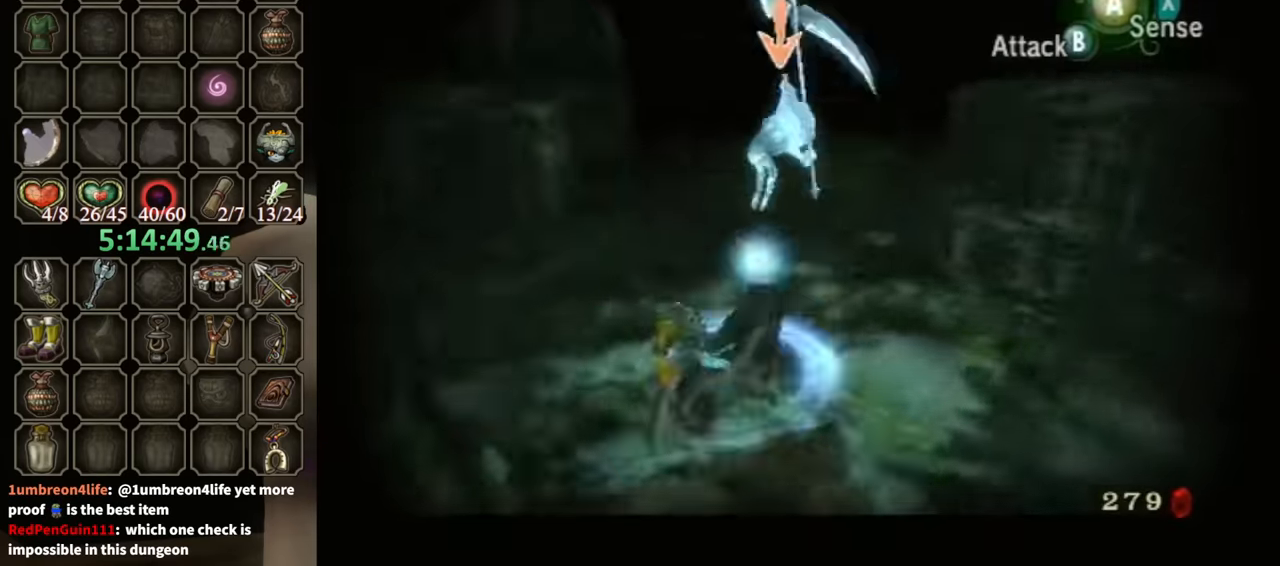
{"buttons": [], "left_stick": "center", "right_stick": "center", "events": [[33, "B", "up"], [33, "left_stick", "center"], [133, "L1", "up"]]}
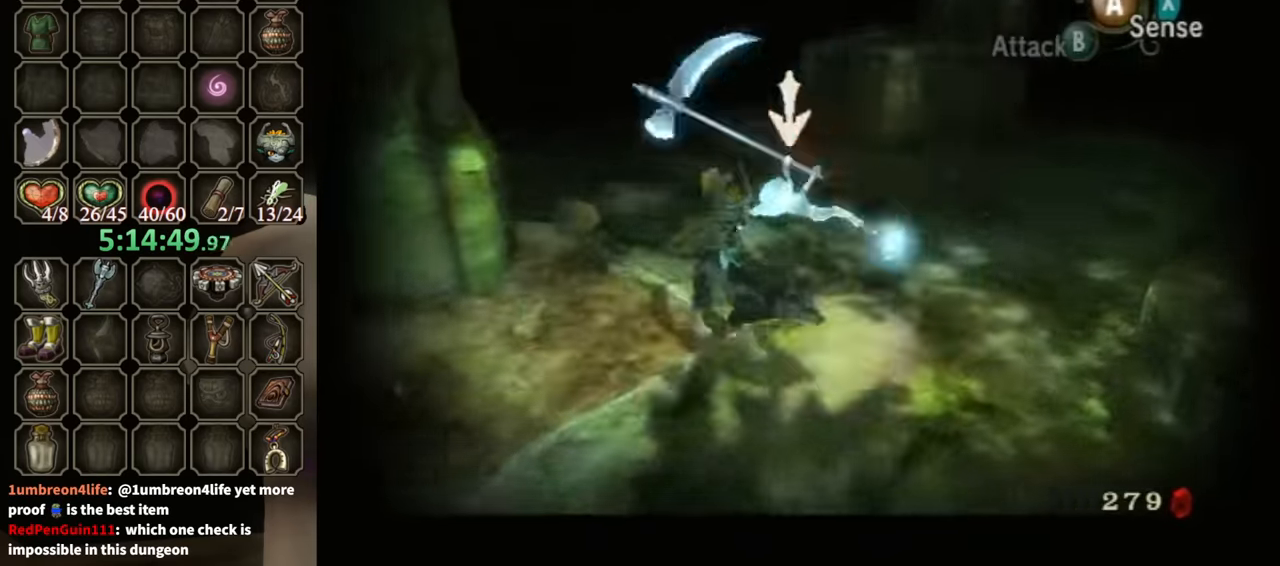
{"buttons": [], "left_stick": "down", "right_stick": "center", "events": [[33, "left_stick", "down"], [167, "right_stick", "right"], [300, "right_stick", "center"]]}
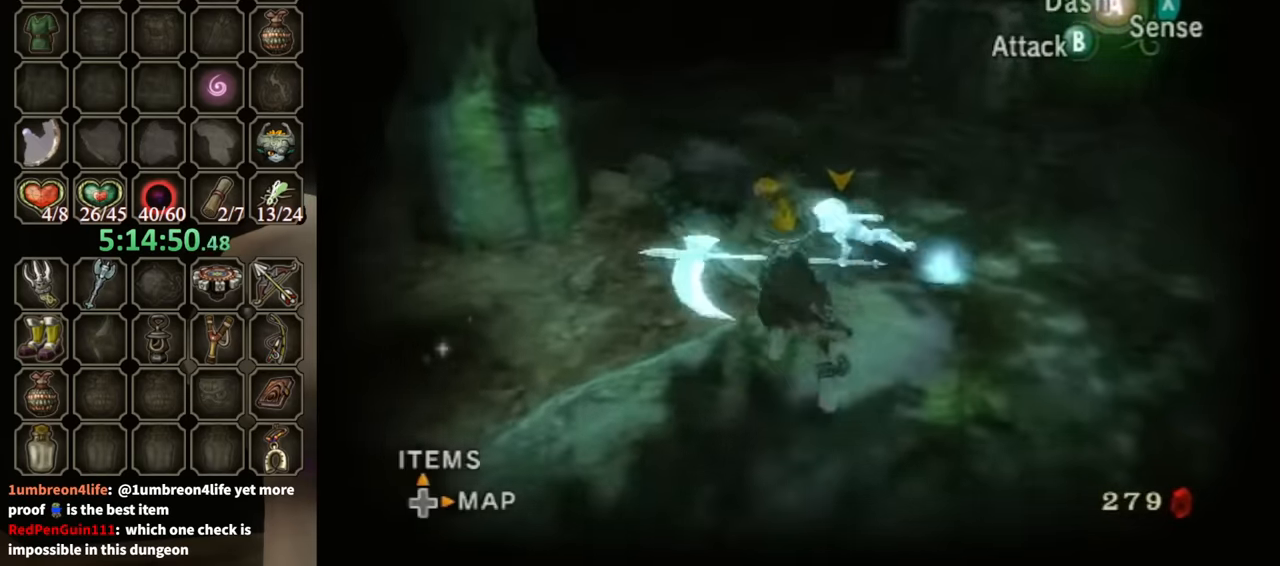
{"buttons": ["L1"], "left_stick": "center", "right_stick": "center", "events": [[167, "left_stick", "down-left"], [267, "left_stick", "up-left"], [400, "left_stick", "up-right"], [467, "left_stick", "center"], [500, "L1", "down"]]}
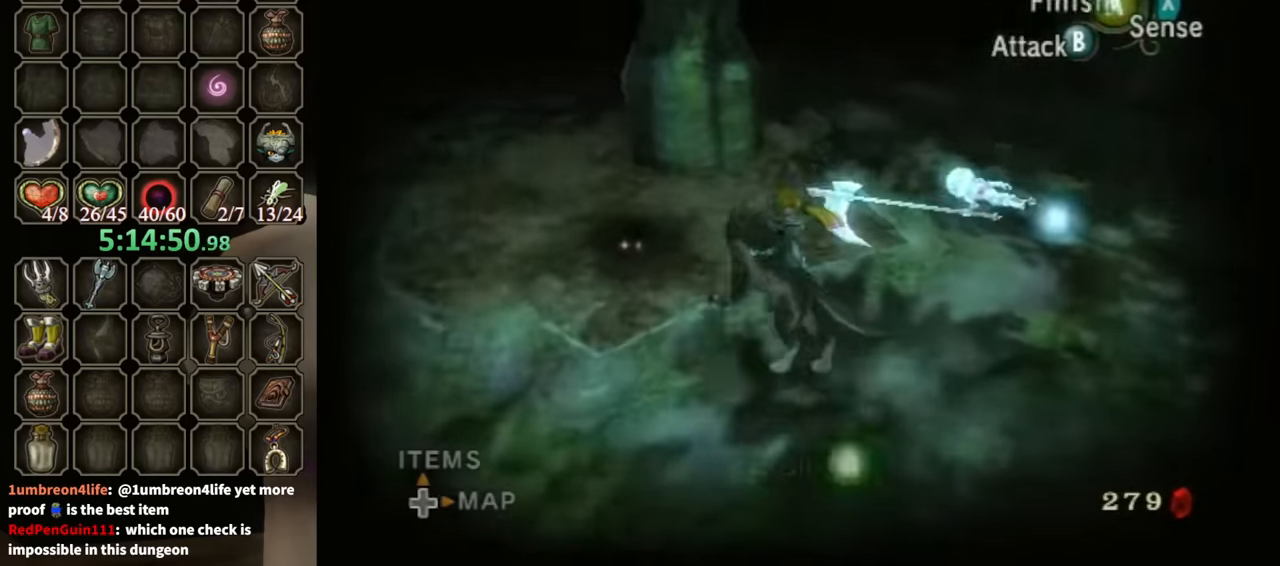
{"buttons": [], "left_stick": "center", "right_stick": "center", "events": [[67, "A", "down"], [100, "A", "up"], [167, "X", "down"], [200, "L1", "up"], [233, "X", "up"]]}
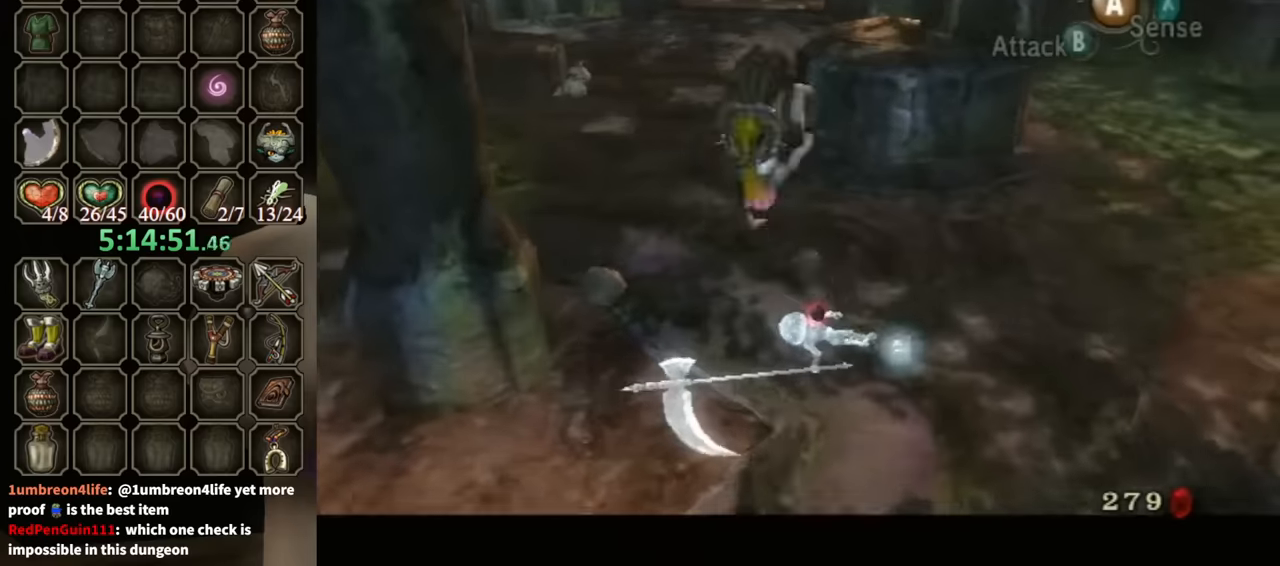
{"buttons": [], "left_stick": "center", "right_stick": "center", "events": []}
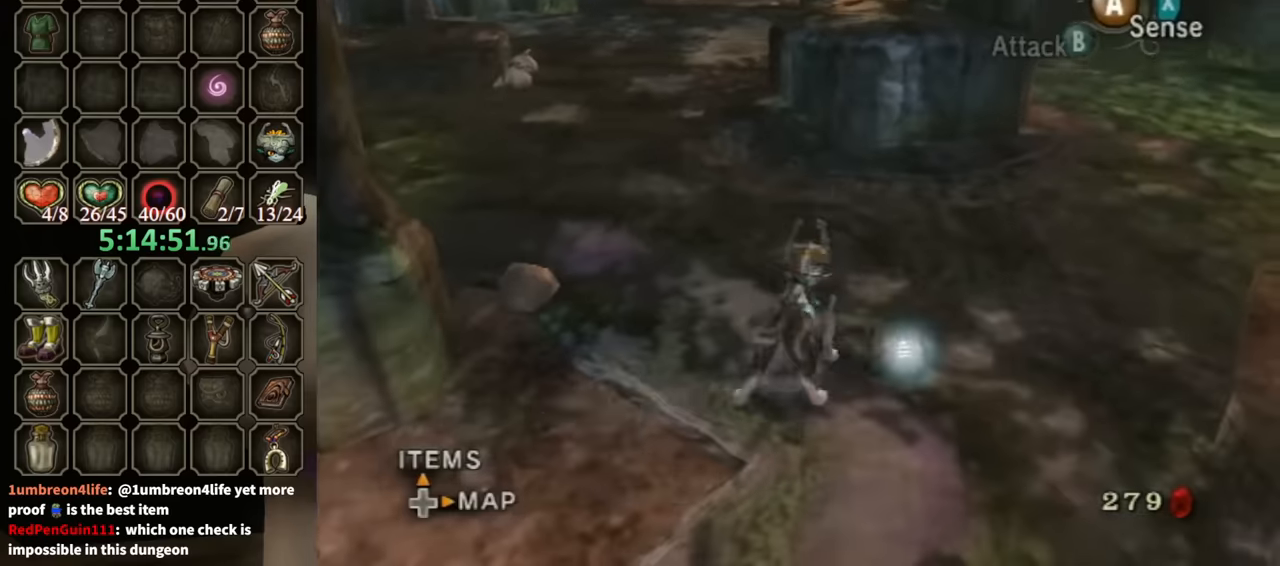
{"buttons": [], "left_stick": "center", "right_stick": "right", "events": [[133, "right_stick", "right"]]}
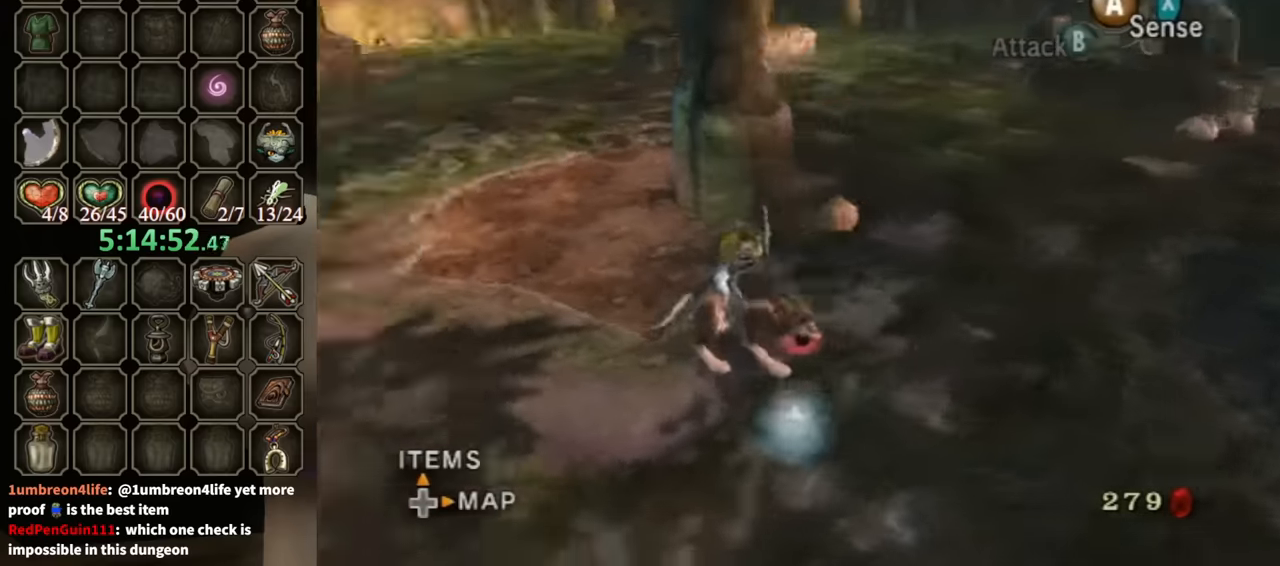
{"buttons": [], "left_stick": "center", "right_stick": "center", "events": [[200, "right_stick", "center"]]}
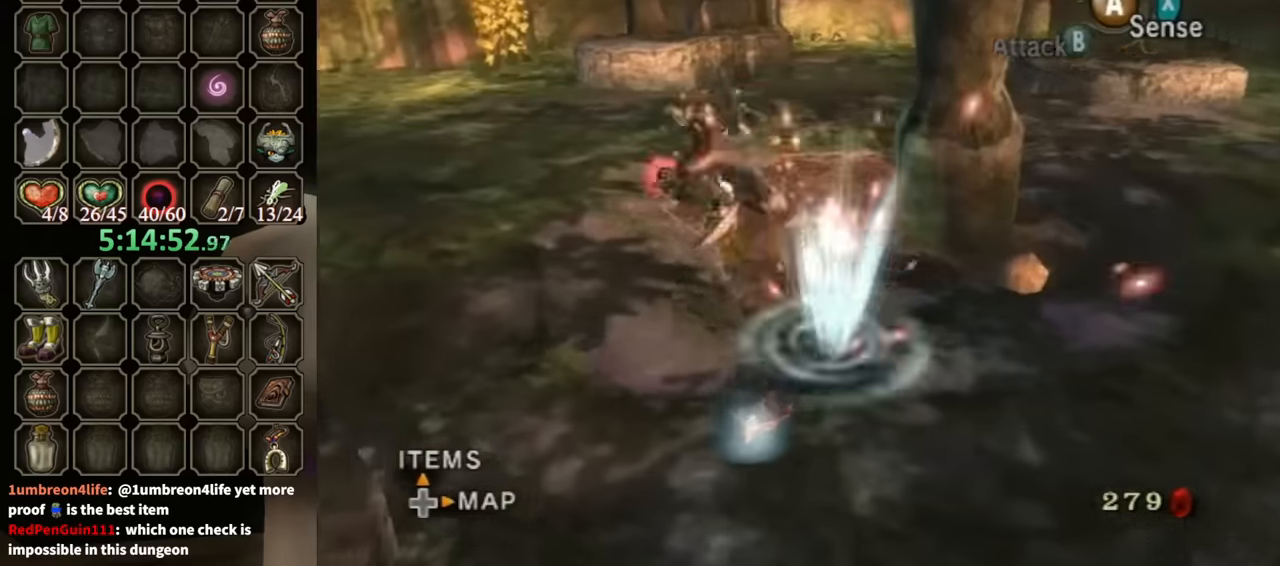
{"buttons": ["B"], "left_stick": "center", "right_stick": "center", "events": [[466, "B", "down"]]}
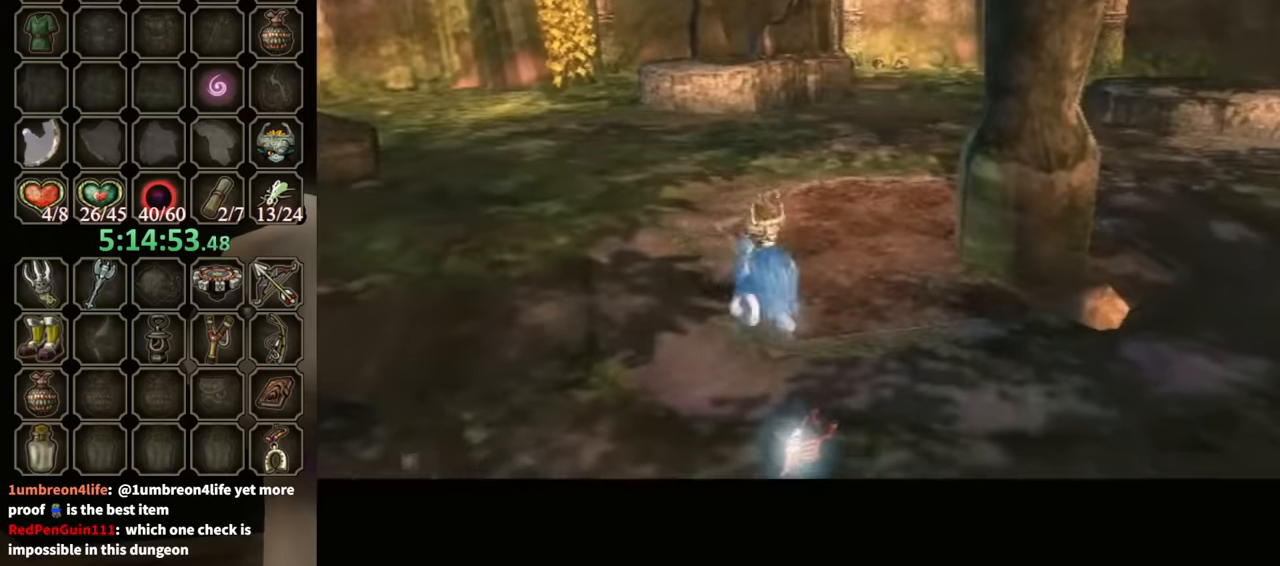
{"buttons": ["B"], "left_stick": "center", "right_stick": "center", "events": []}
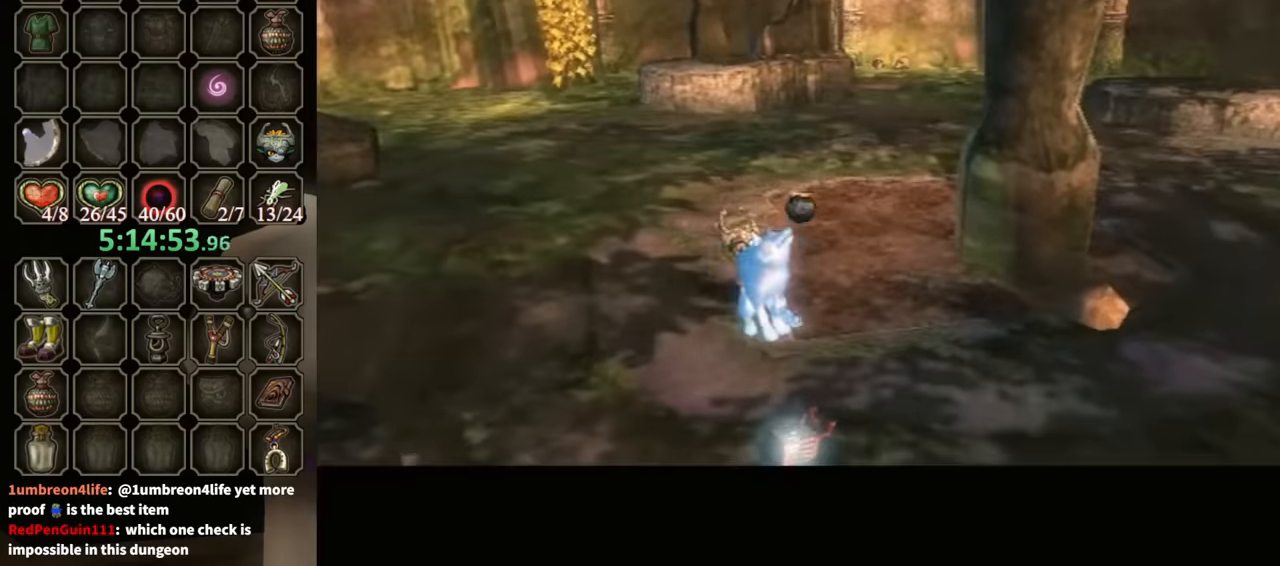
{"buttons": ["B"], "left_stick": "center", "right_stick": "center", "events": []}
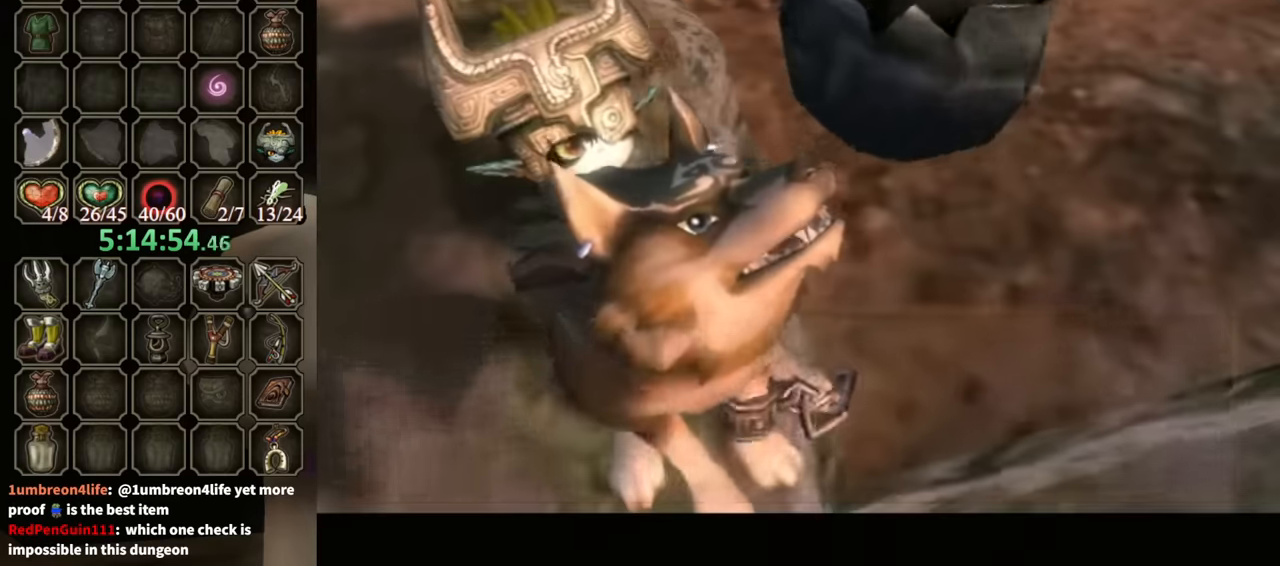
{"buttons": ["B"], "left_stick": "up-right", "right_stick": "center", "events": [[100, "left_stick", "up-right"]]}
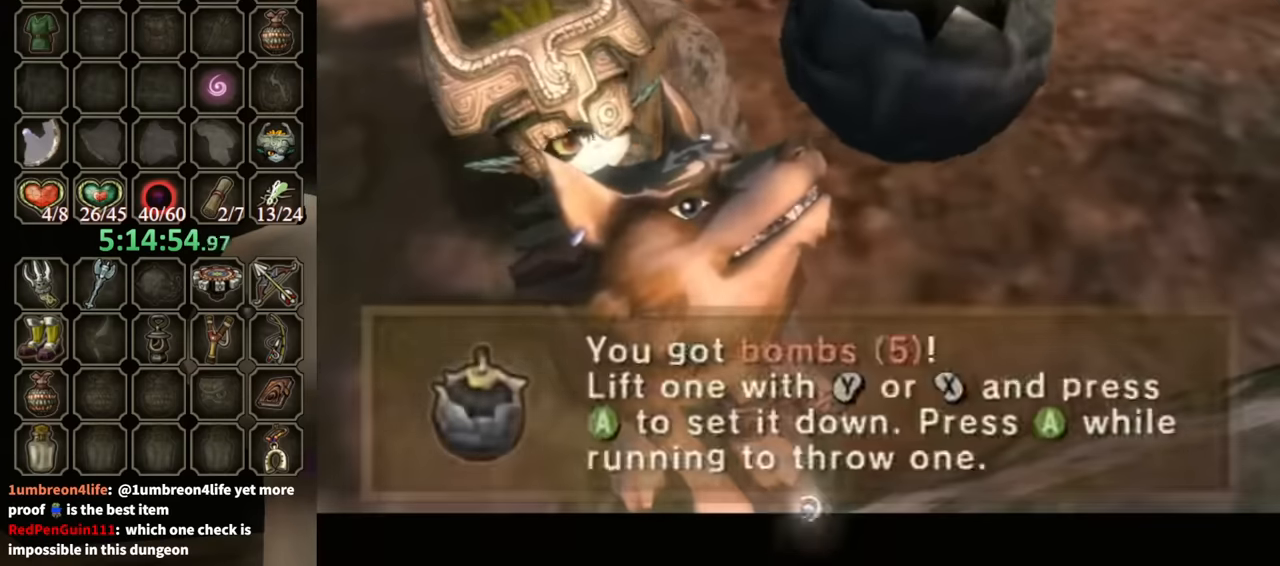
{"buttons": [], "left_stick": "up-right", "right_stick": "center", "events": [[233, "B", "up"]]}
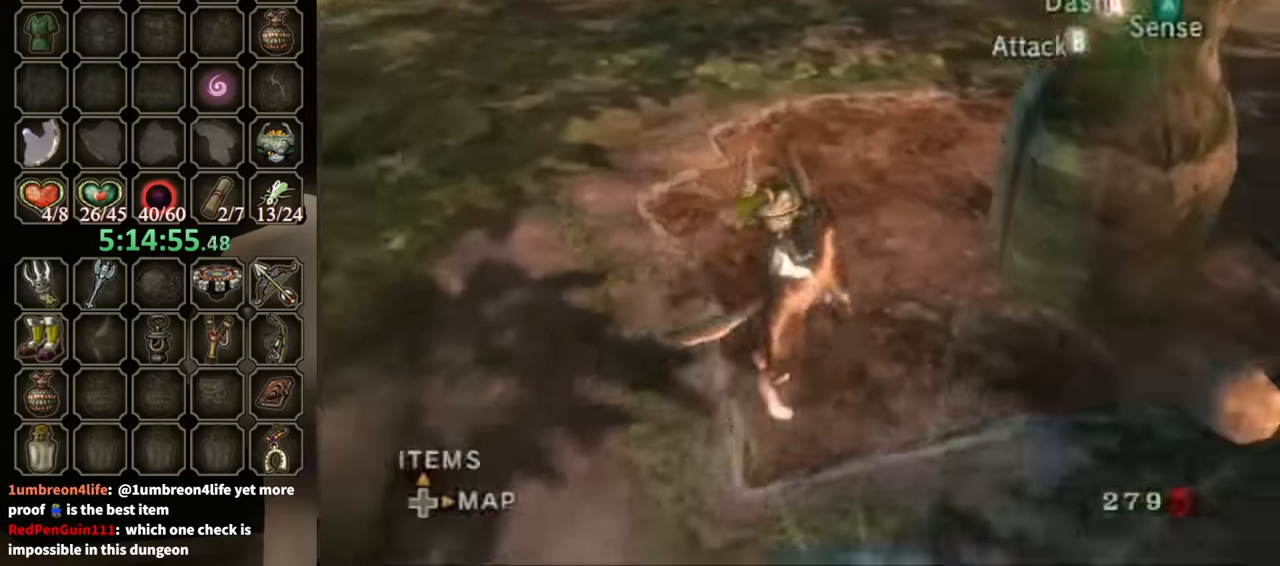
{"buttons": [], "left_stick": "center", "right_stick": "center", "events": [[233, "Y", "down"], [266, "Y", "up"], [300, "left_stick", "center"]]}
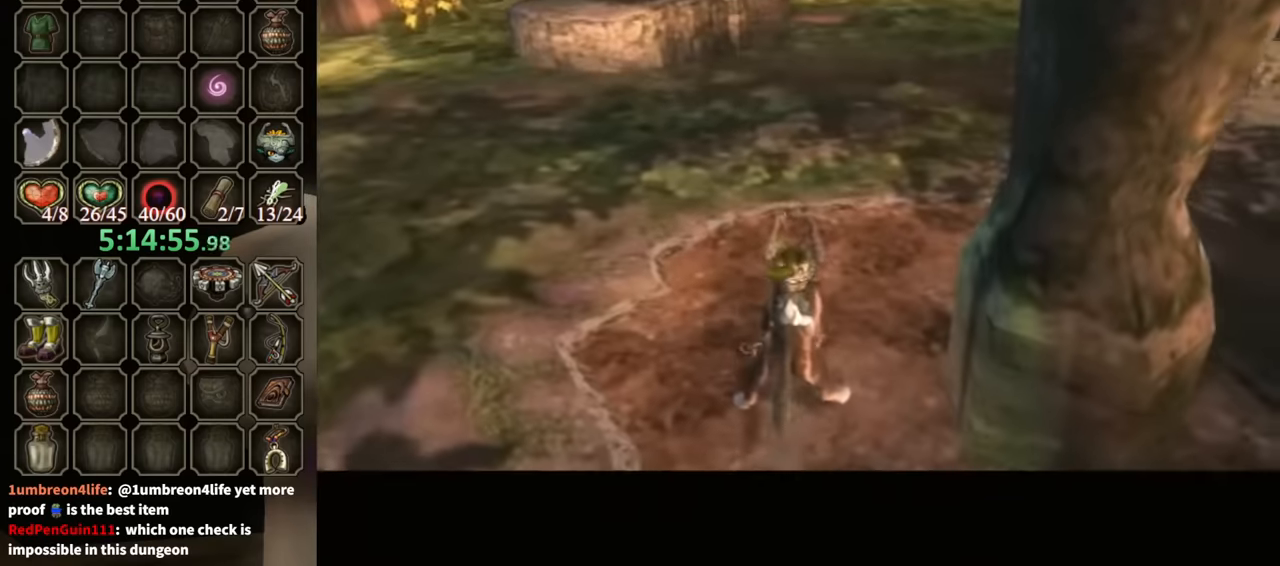
{"buttons": [], "left_stick": "down-left", "right_stick": "center", "events": [[200, "left_stick", "down-left"], [266, "left_stick", "down-right"], [333, "left_stick", "up-right"], [400, "left_stick", "up-left"], [466, "left_stick", "down-left"]]}
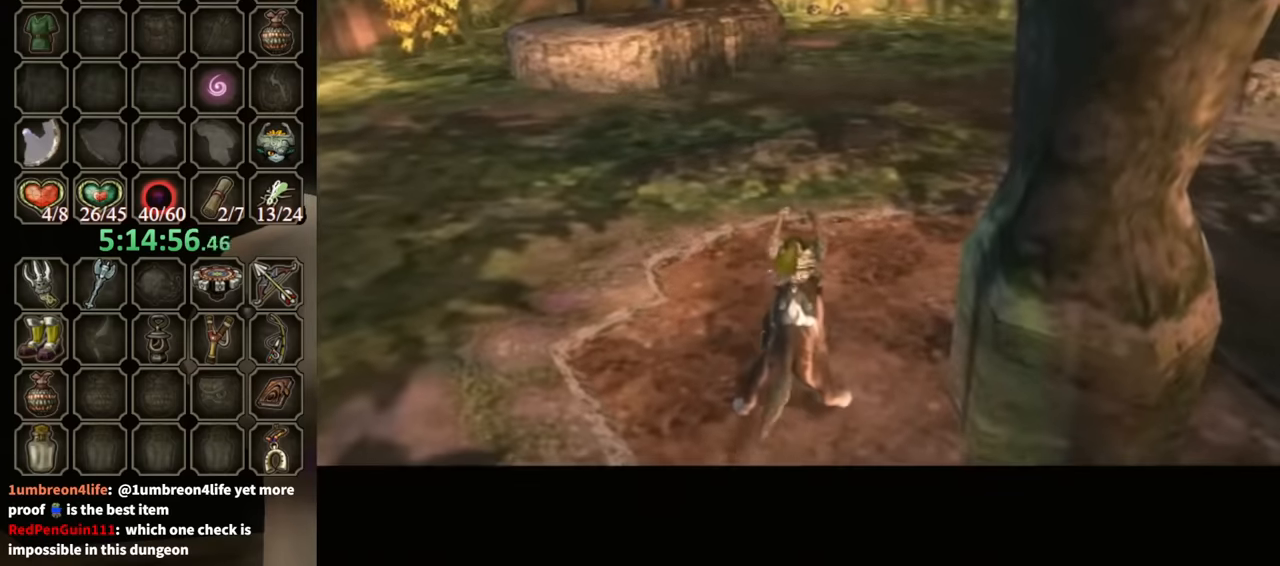
{"buttons": [], "left_stick": "center", "right_stick": "center", "events": [[33, "left_stick", "down-right"], [100, "left_stick", "up"], [166, "left_stick", "left"], [266, "left_stick", "center"]]}
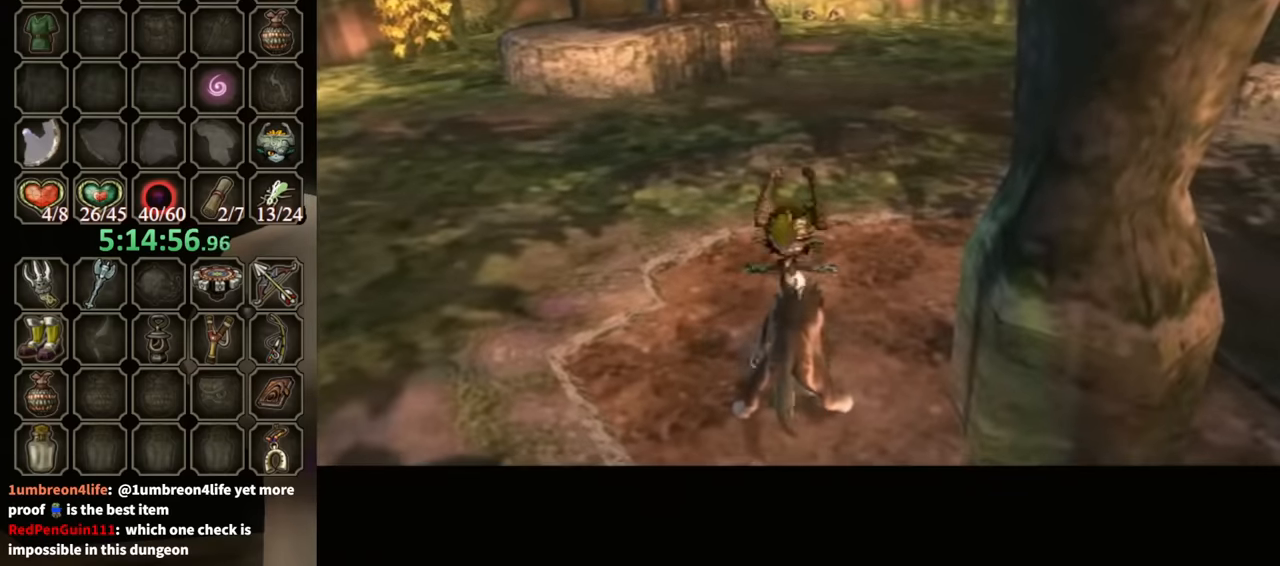
{"buttons": [], "left_stick": "center", "right_stick": "center", "events": []}
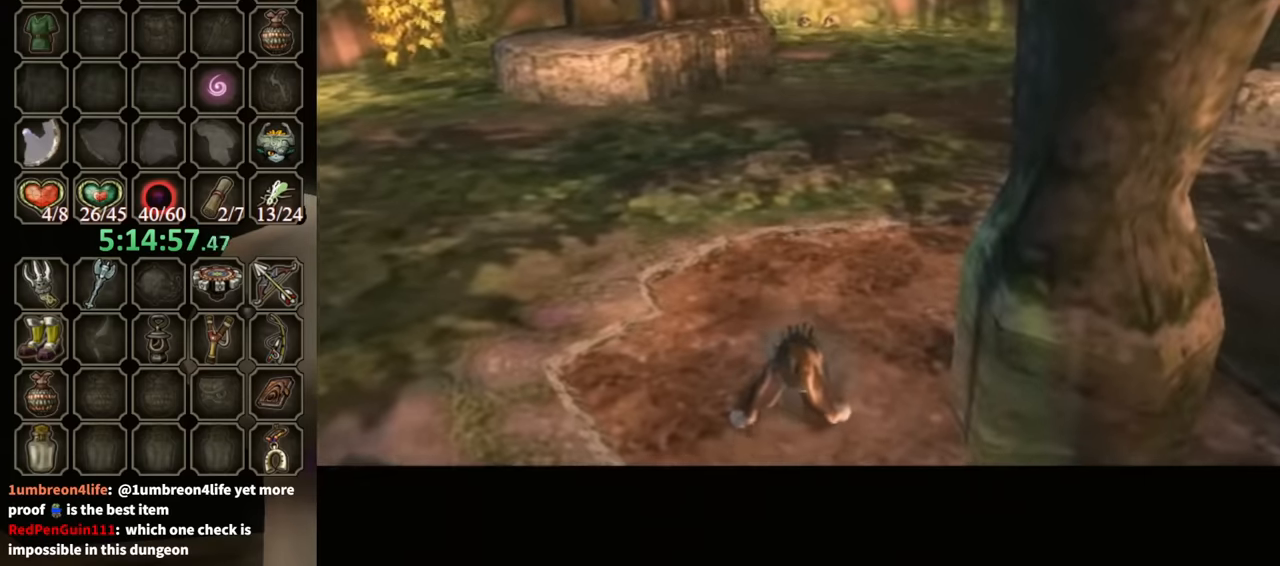
{"buttons": [], "left_stick": "center", "right_stick": "center", "events": []}
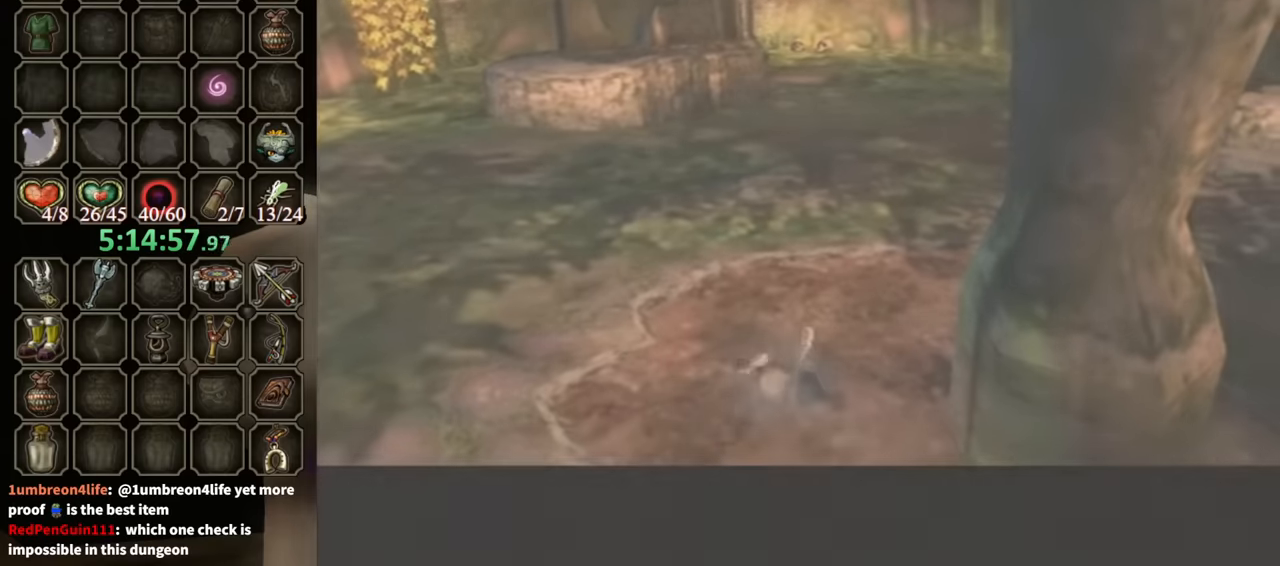
{"buttons": [], "left_stick": "center", "right_stick": "center", "events": []}
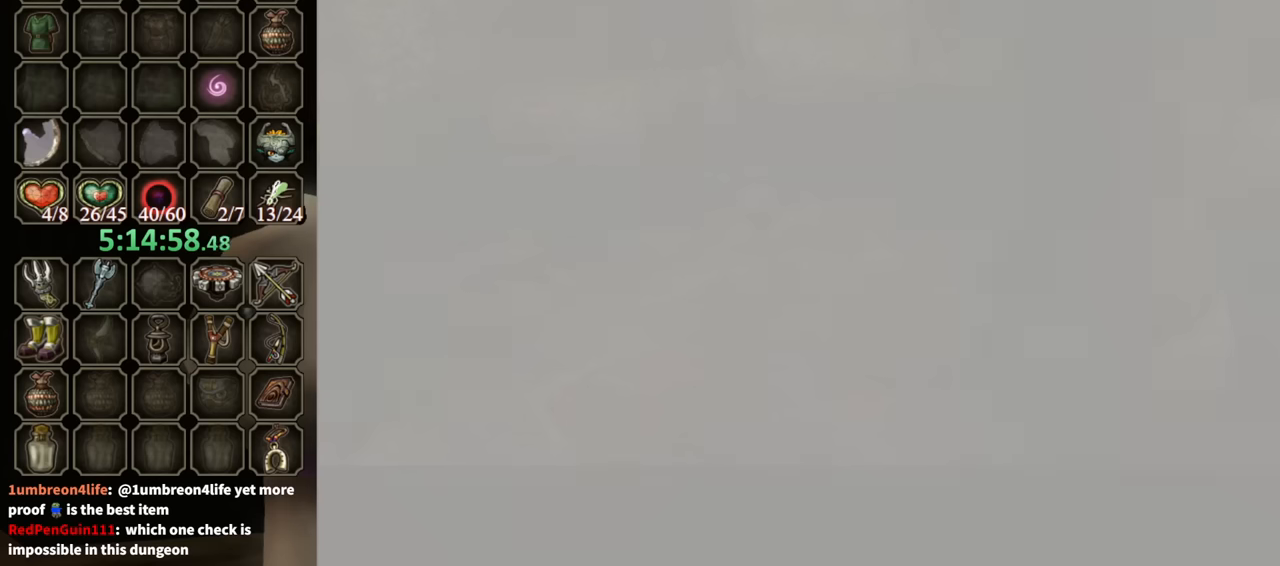
{"buttons": [], "left_stick": "center", "right_stick": "center", "events": []}
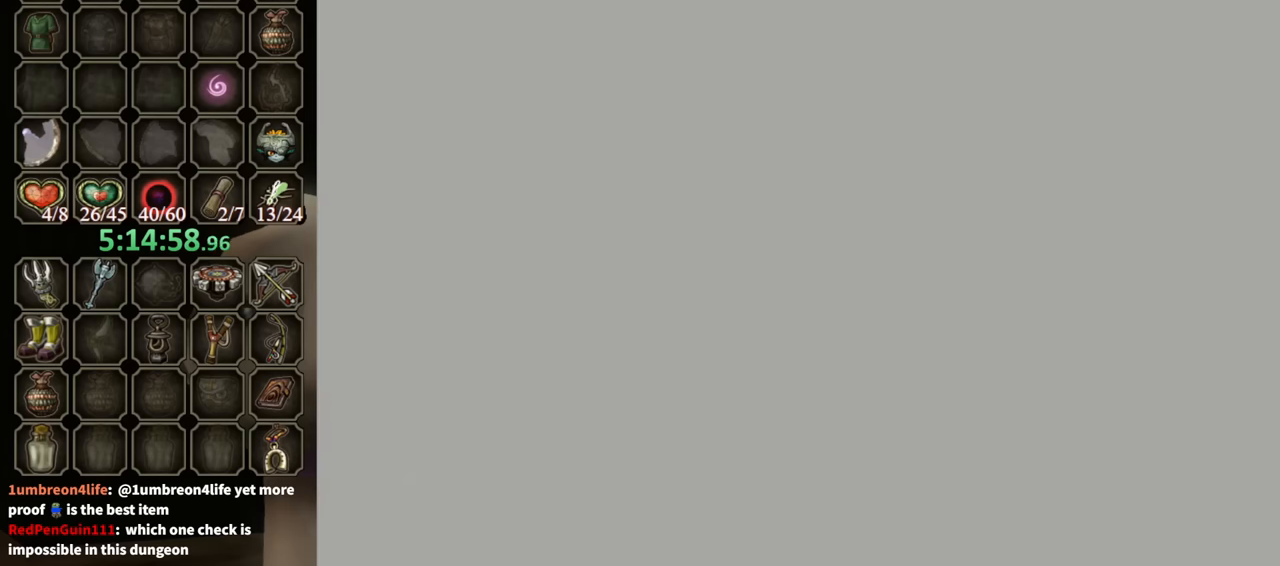
{"buttons": [], "left_stick": "center", "right_stick": "center", "events": []}
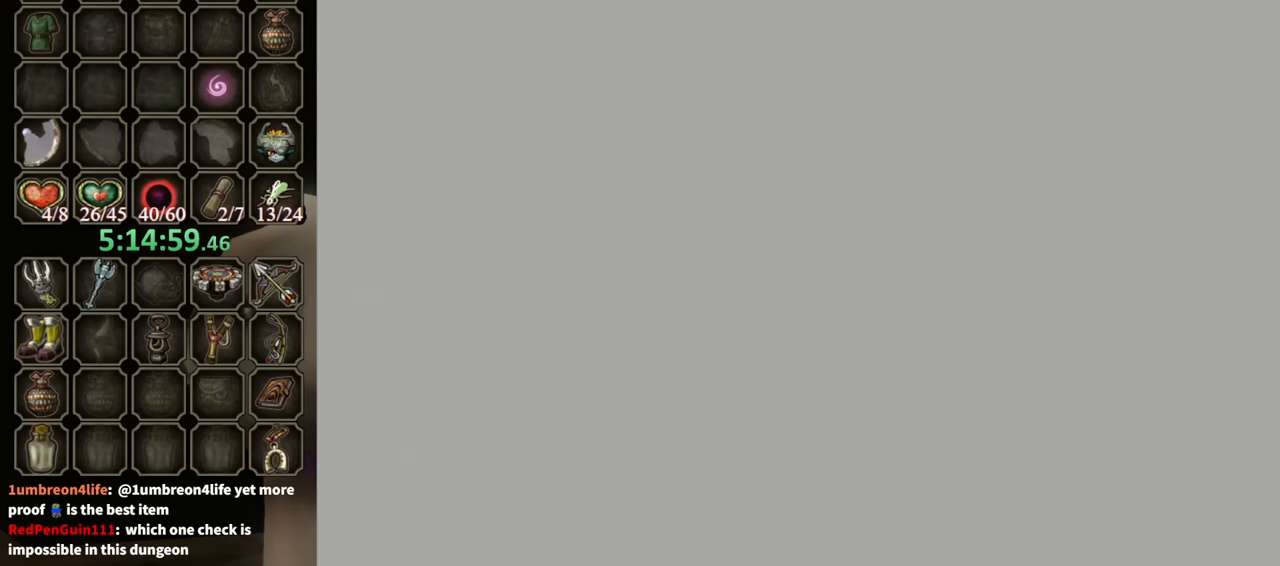
{"buttons": [], "left_stick": "center", "right_stick": "center", "events": []}
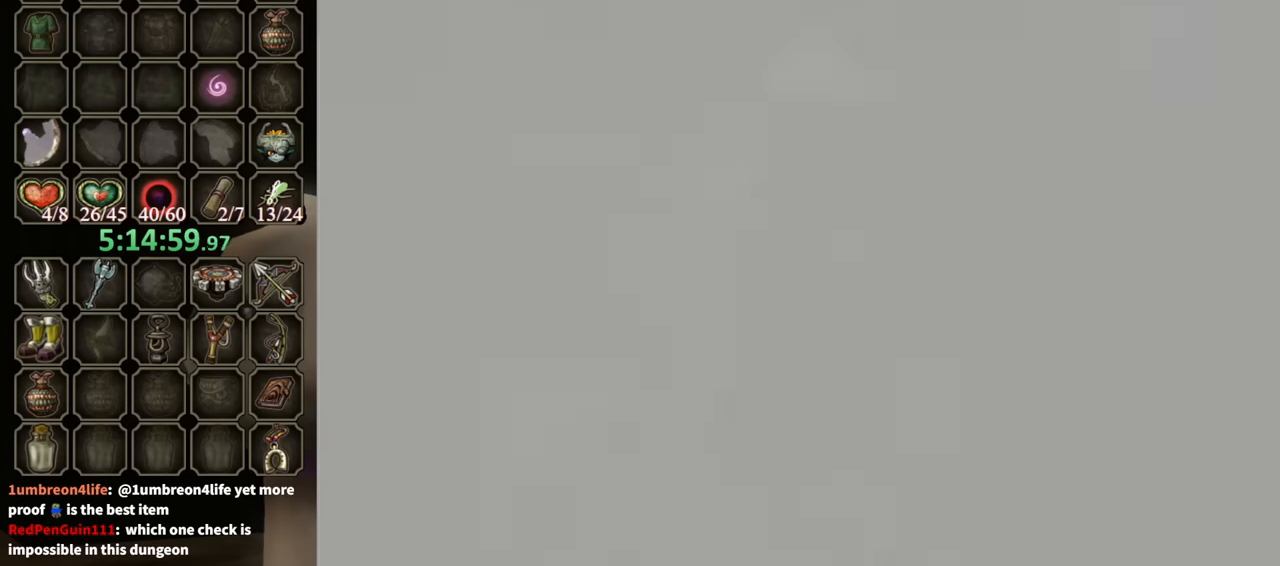
{"buttons": [], "left_stick": "center", "right_stick": "center", "events": []}